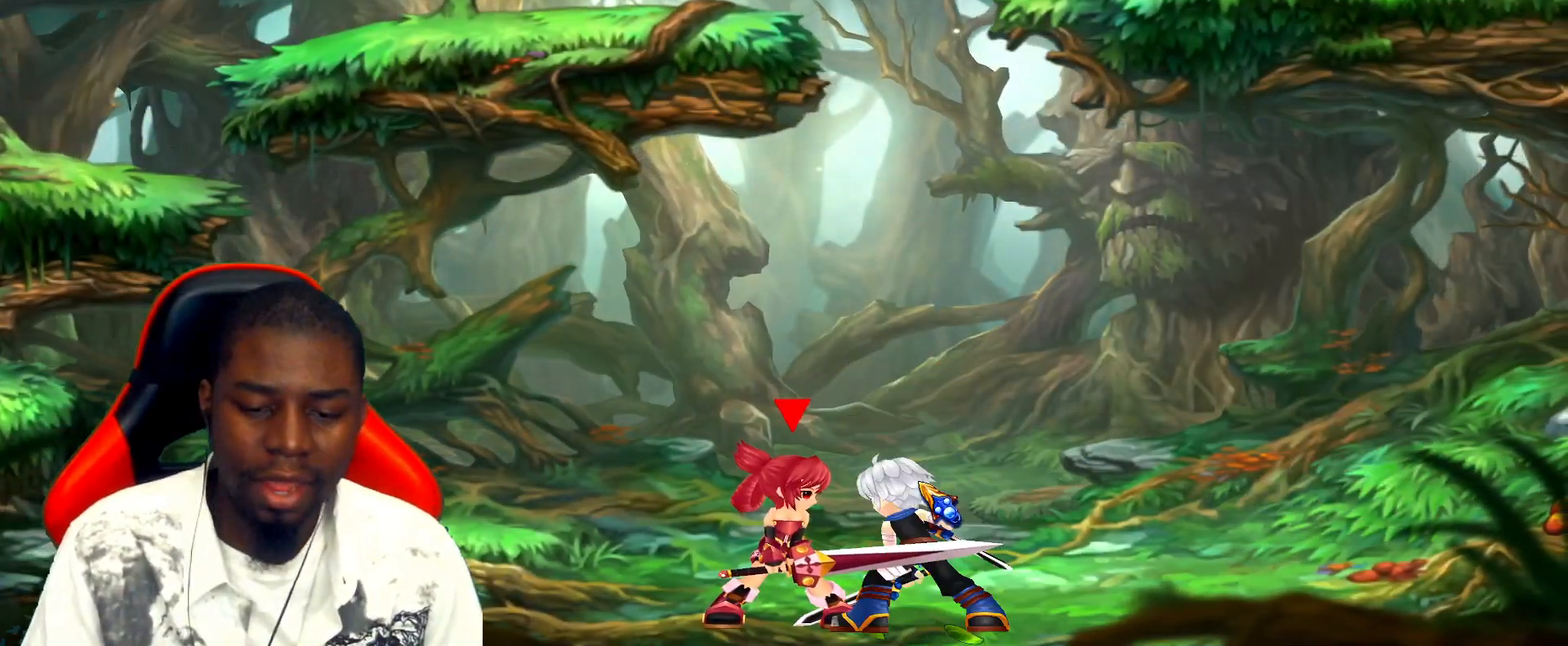
Gameplay with keyboard; each line is a JSON object with the keys held at the frame after it. "events" lists presses ("down") and releases ("up") of ".", "/", "0", "1", "2", "3", "4", "5", "6", "7", "8", "9", "a", "alt_l", "alt_r", "b", "backslash", "backspace", "c", "caps_lock", "comma", "ctrl_l", "ctrl_r", "d", "down", "e", "equals", "escape", "f", "f1", "f10", "f11", "f12", "f2", "f3", "f4", "f5", "f6", "f7", "f8", "f9", "g", "h", "i", "j", "k", "l", "lbracket", "left", "m", "minus", "n", "o", "p", "q", "quote", "r", "rbracket", "return", "right", "s", "semicolon", "shift_l", "shift_r", "space", "super", "t", "tab", "tilde", "u", "up", "v", "w", "x", "y" and "z" between this image and that frame as [ms after this image, input, new state], when the widget could be followed in between. No other keys are recorded. Mouse input is not recorded.
{"keys": [], "events": [[67, "z", "down"], [150, "z", "up"], [250, "z", "down"], [283, "z", "up"], [383, "z", "down"], [500, "z", "up"]]}
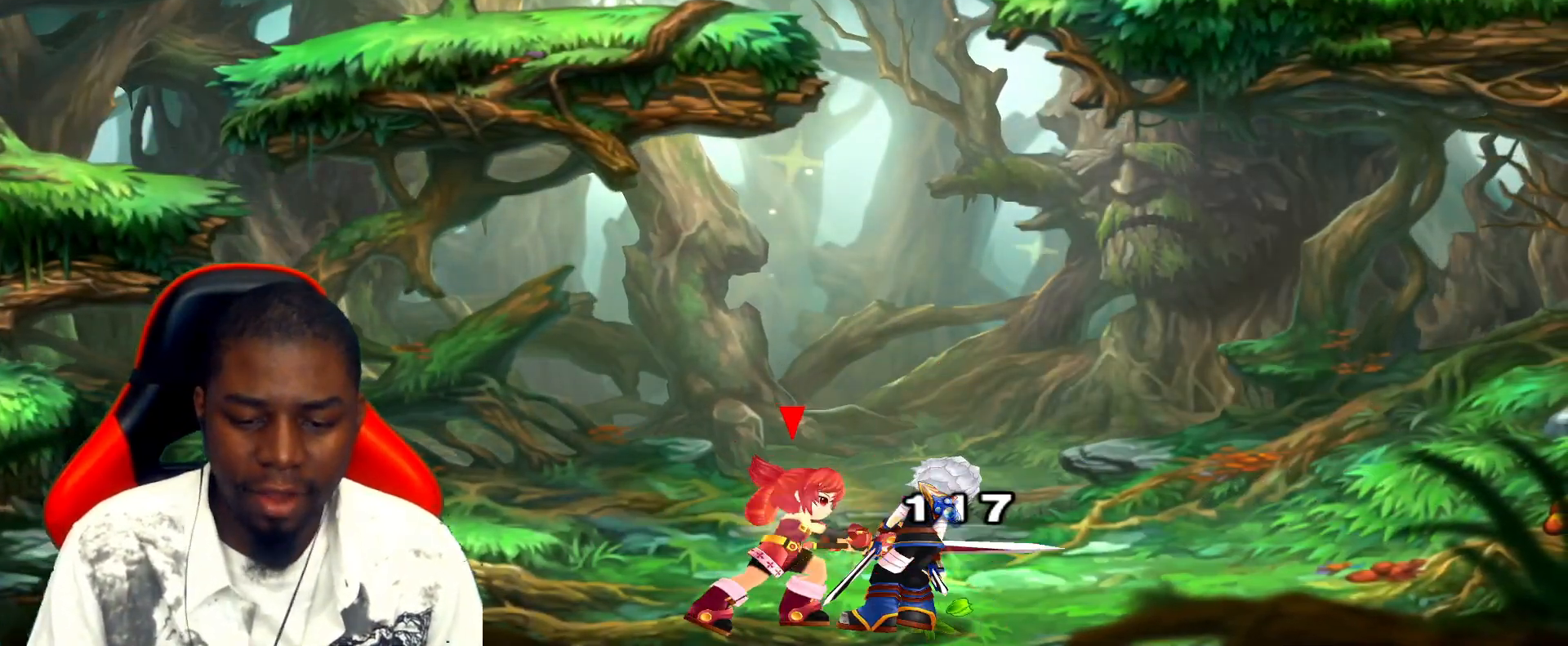
{"keys": [], "events": [[67, "z", "down"], [133, "z", "up"], [200, "z", "down"], [283, "z", "up"], [383, "z", "down"], [450, "z", "up"]]}
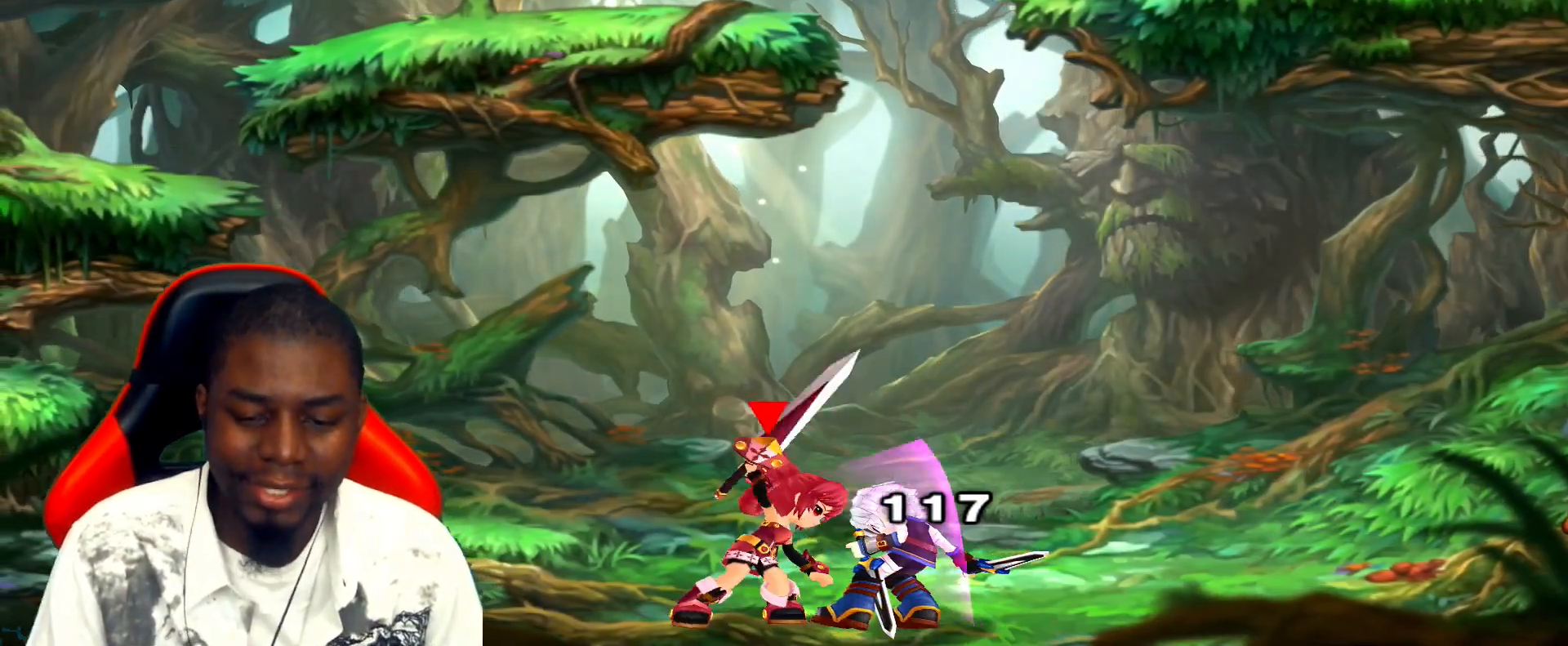
{"keys": ["z"], "events": [[17, "z", "down"], [83, "z", "up"], [167, "z", "down"], [267, "z", "up"], [333, "z", "down"], [400, "z", "up"], [483, "z", "down"]]}
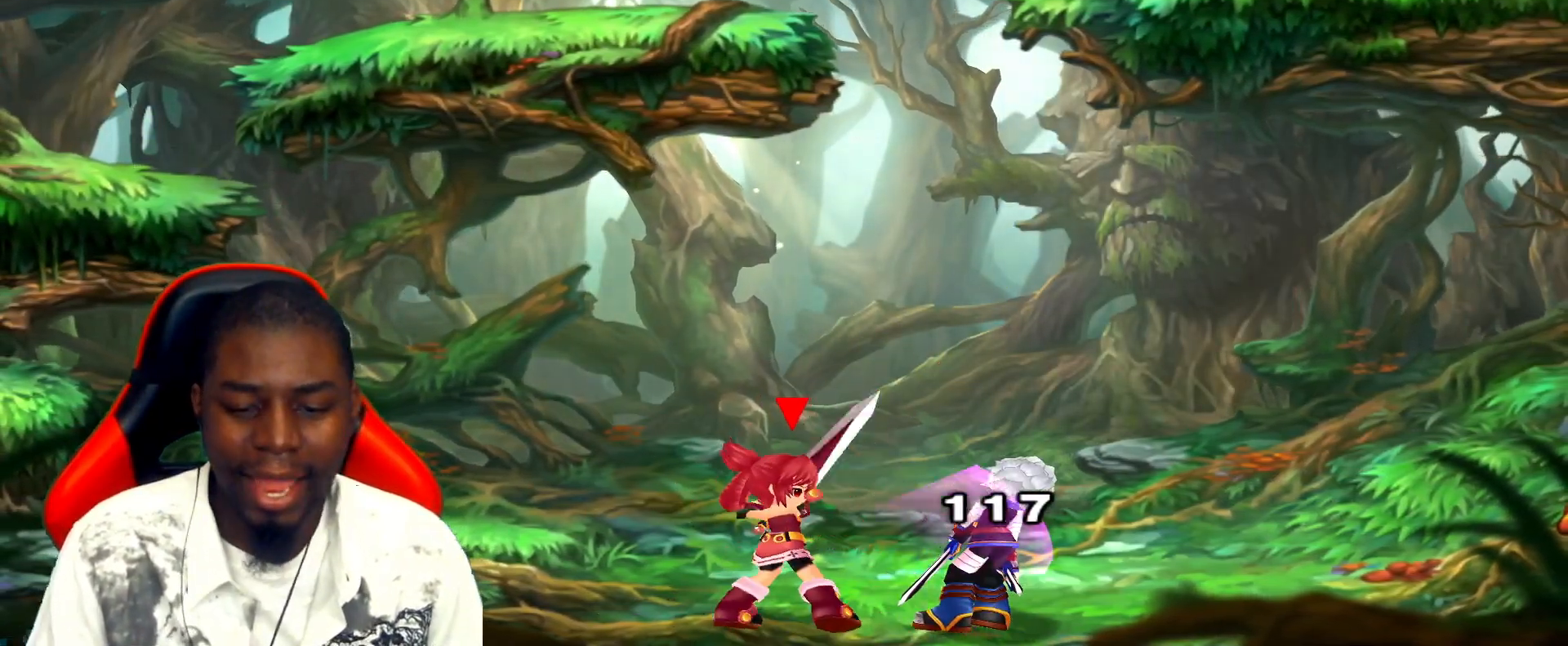
{"keys": ["z"], "events": [[50, "z", "up"], [117, "z", "down"], [217, "z", "up"], [300, "z", "down"], [400, "z", "up"], [433, "up", "down"], [467, "z", "down"], [500, "up", "up"]]}
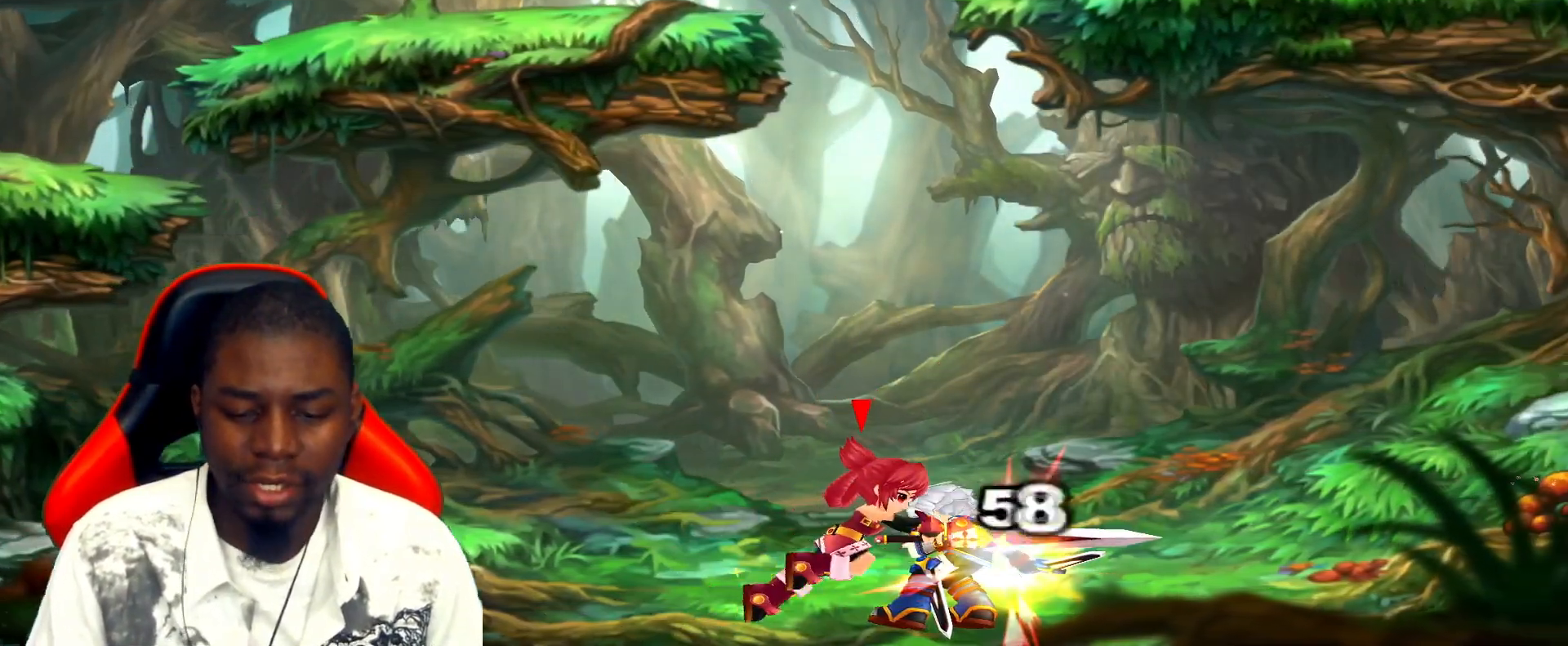
{"keys": [], "events": [[33, "z", "up"], [83, "up", "down"], [117, "z", "down"], [150, "up", "up"], [183, "z", "up"], [217, "up", "down"], [250, "z", "down"], [300, "up", "up"], [333, "z", "up"], [367, "up", "down"], [400, "z", "down"], [433, "up", "up"], [483, "z", "up"]]}
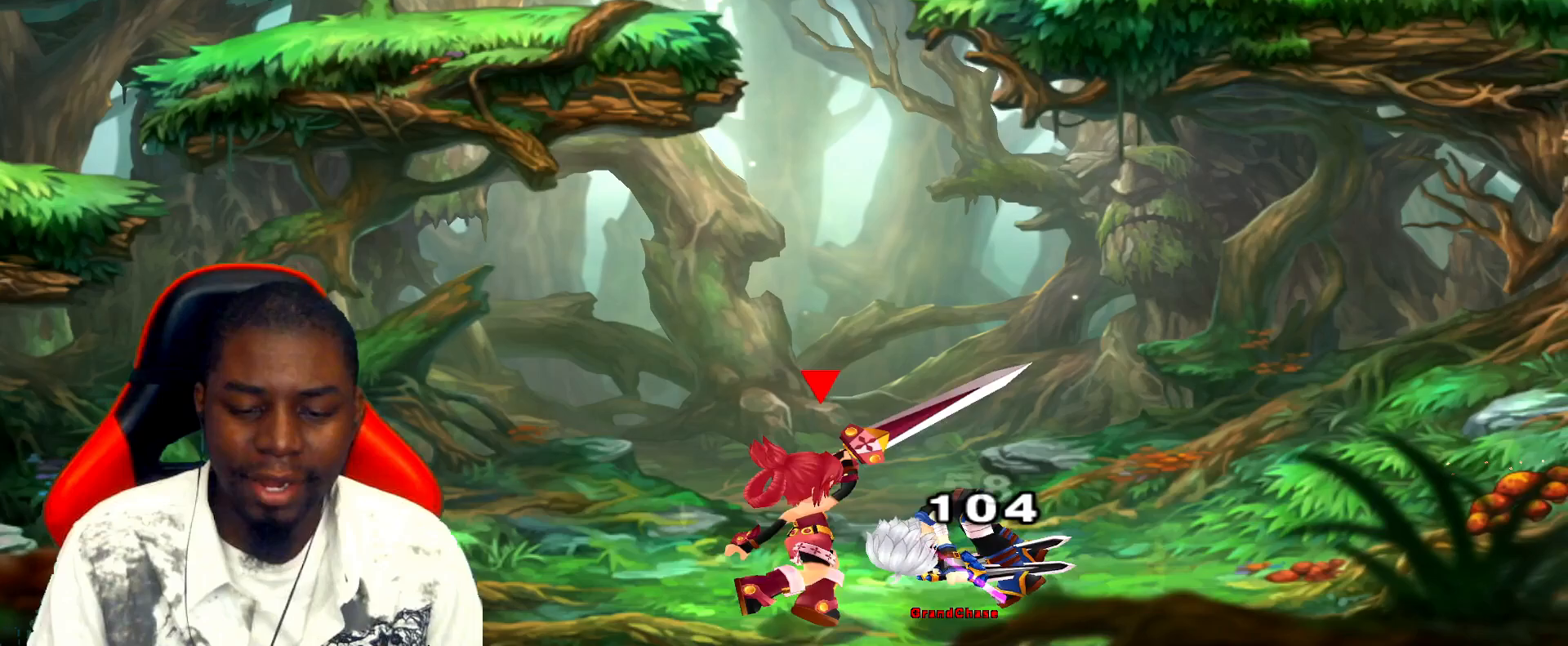
{"keys": [], "events": [[50, "up", "down"], [83, "z", "down"], [117, "up", "up"], [117, "z", "up"], [183, "up", "down"], [183, "z", "down"], [267, "up", "up"], [267, "z", "up"], [333, "z", "down"], [400, "z", "up"]]}
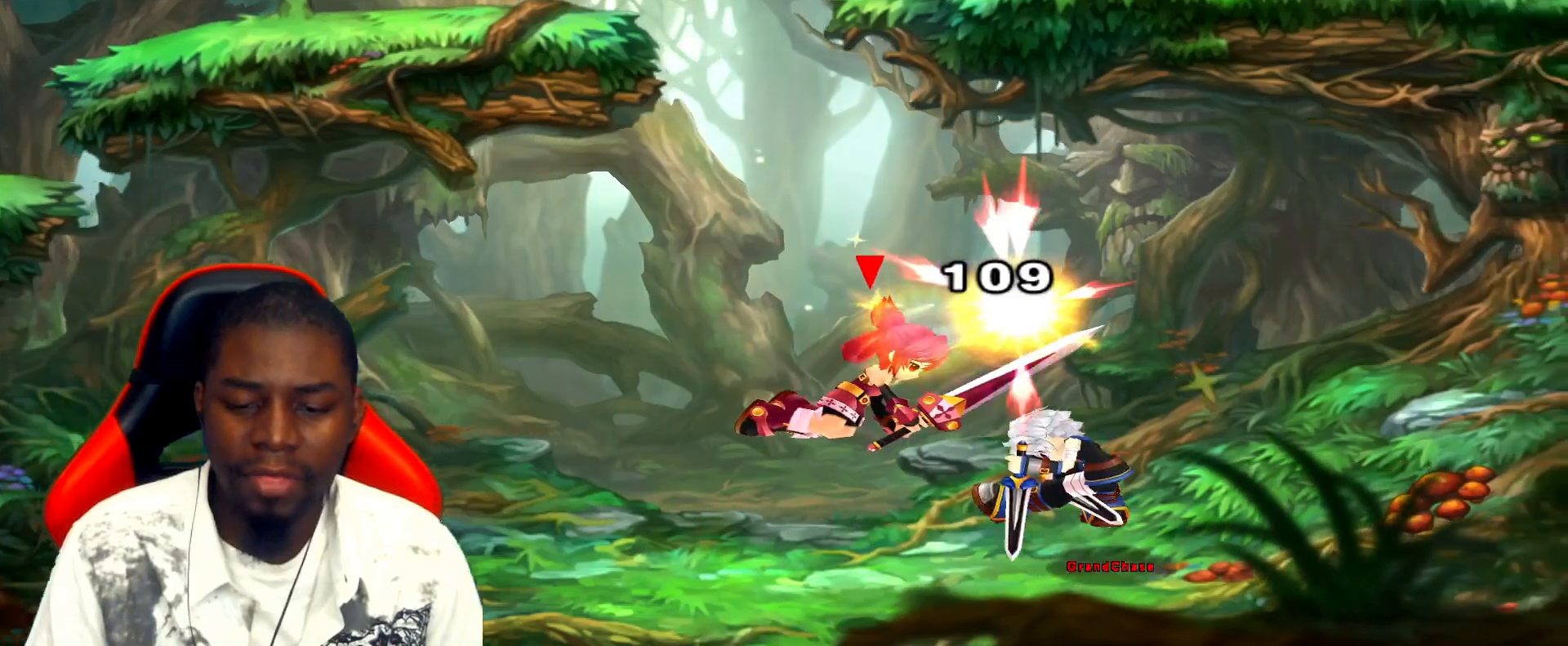
{"keys": ["up"], "events": [[450, "up", "down"]]}
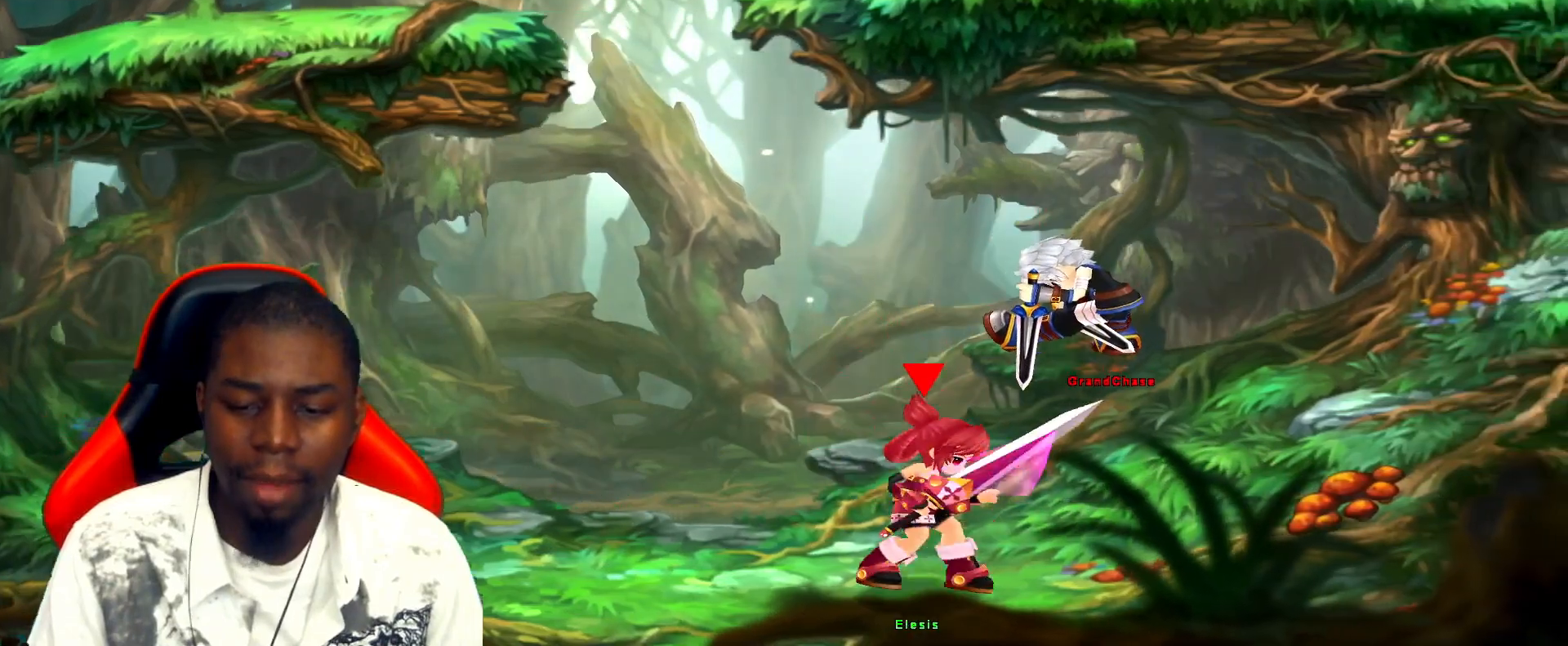
{"keys": [], "events": [[50, "right", "down"], [183, "right", "up"], [183, "up", "up"]]}
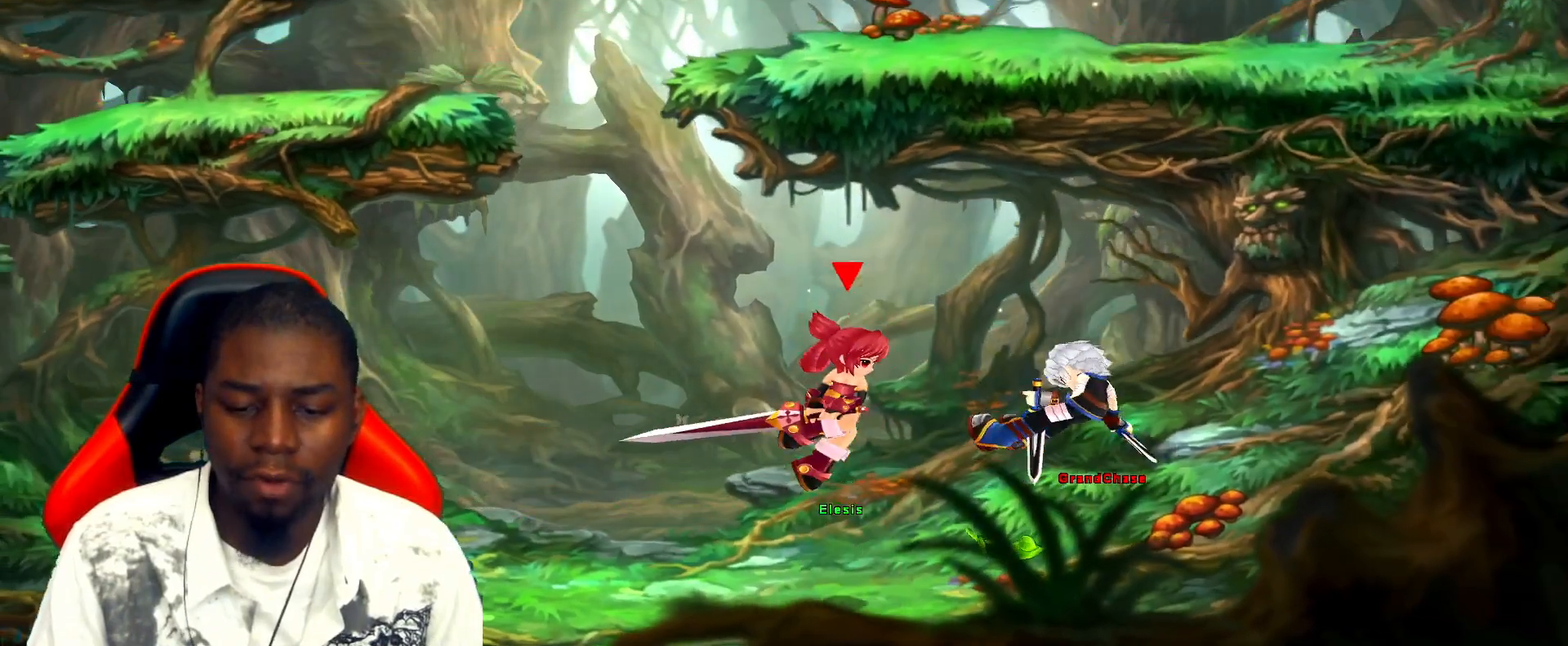
{"keys": [], "events": [[100, "left", "down"], [383, "left", "up"]]}
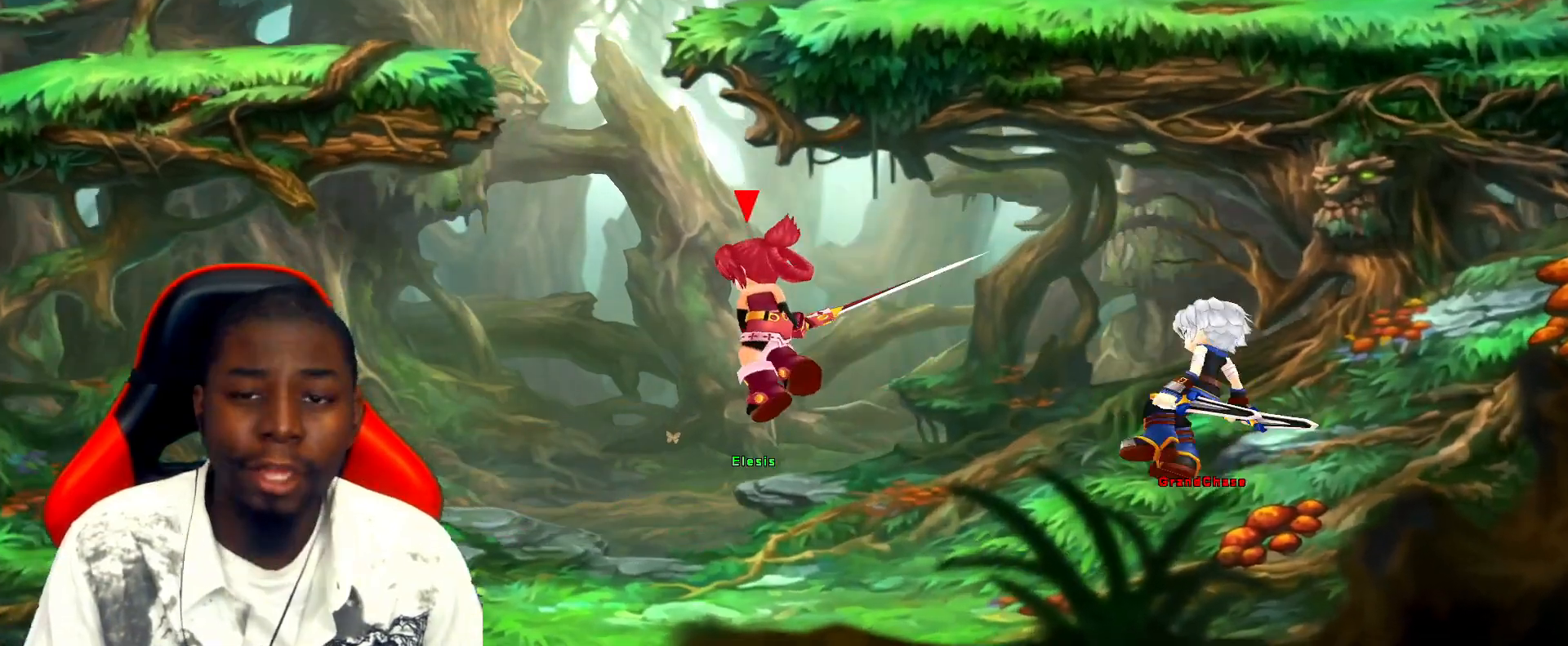
{"keys": [], "events": []}
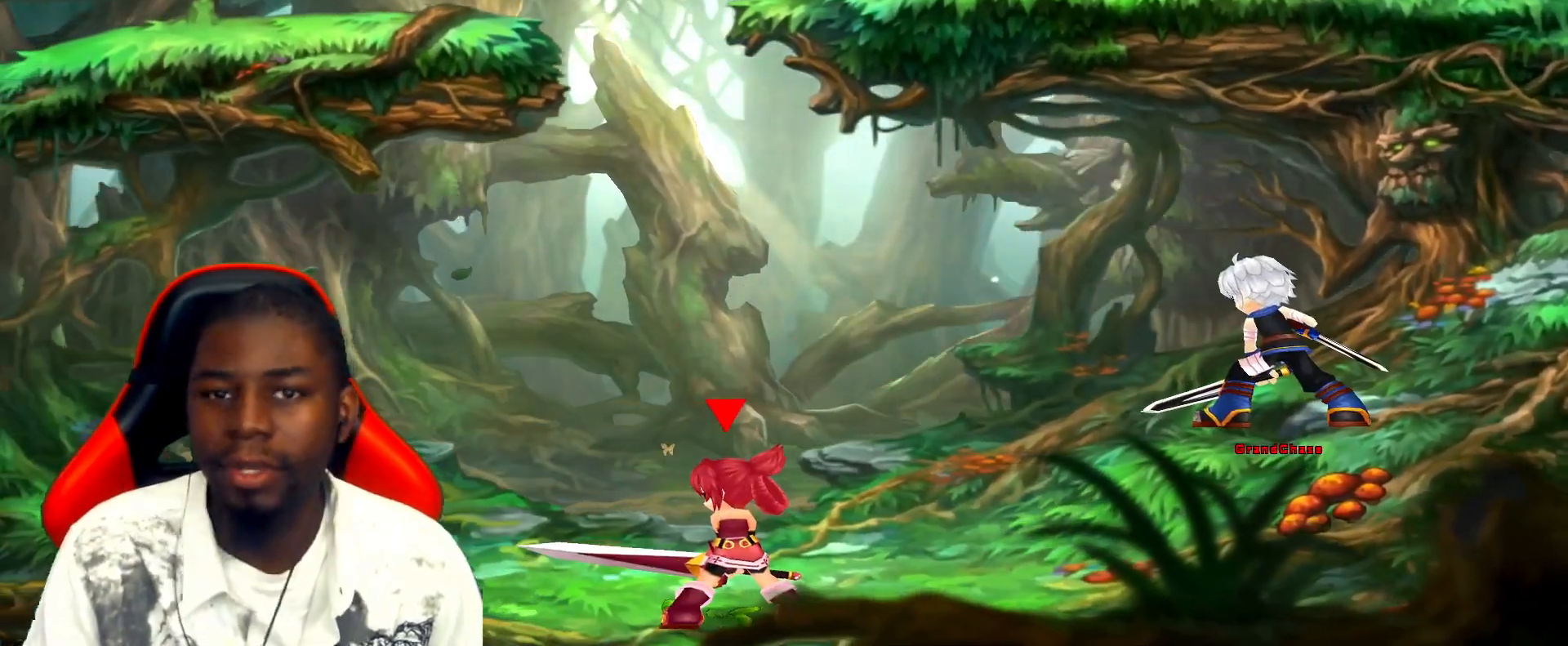
{"keys": [], "events": []}
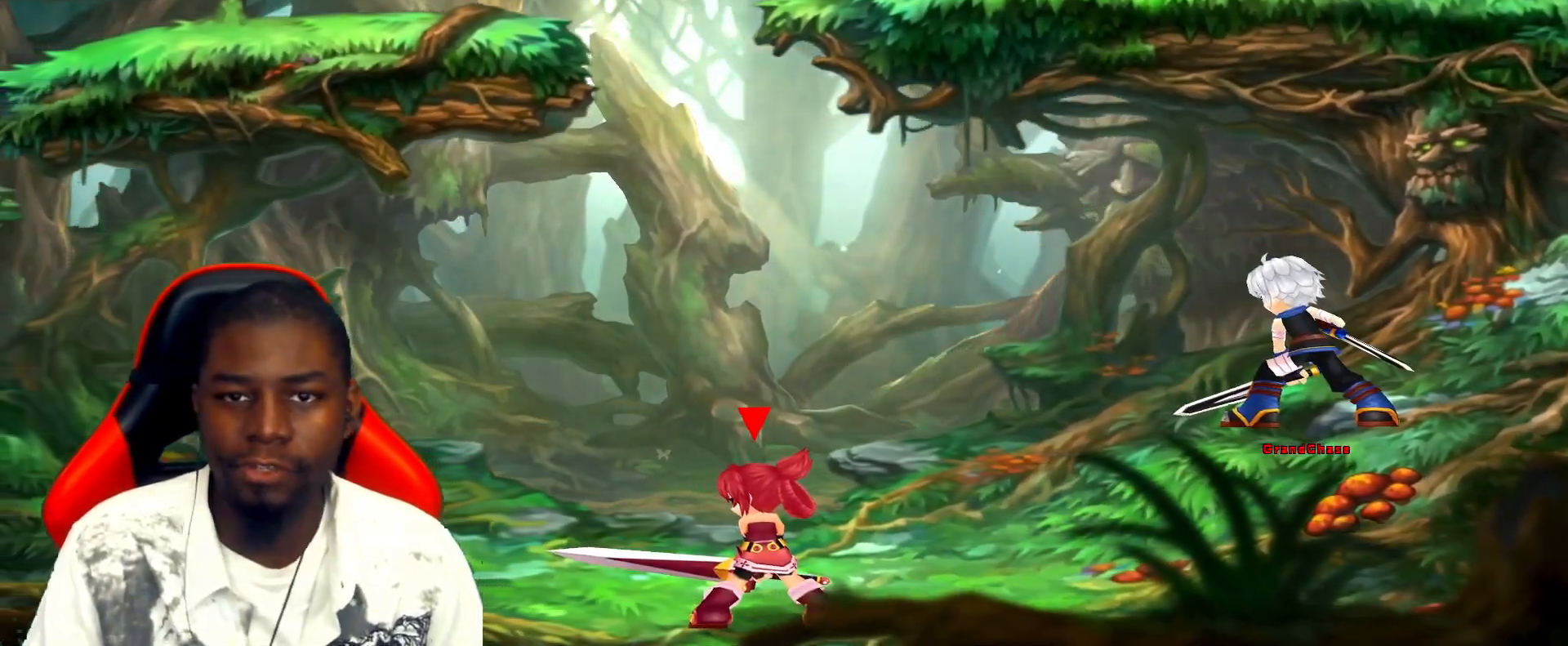
{"keys": [], "events": []}
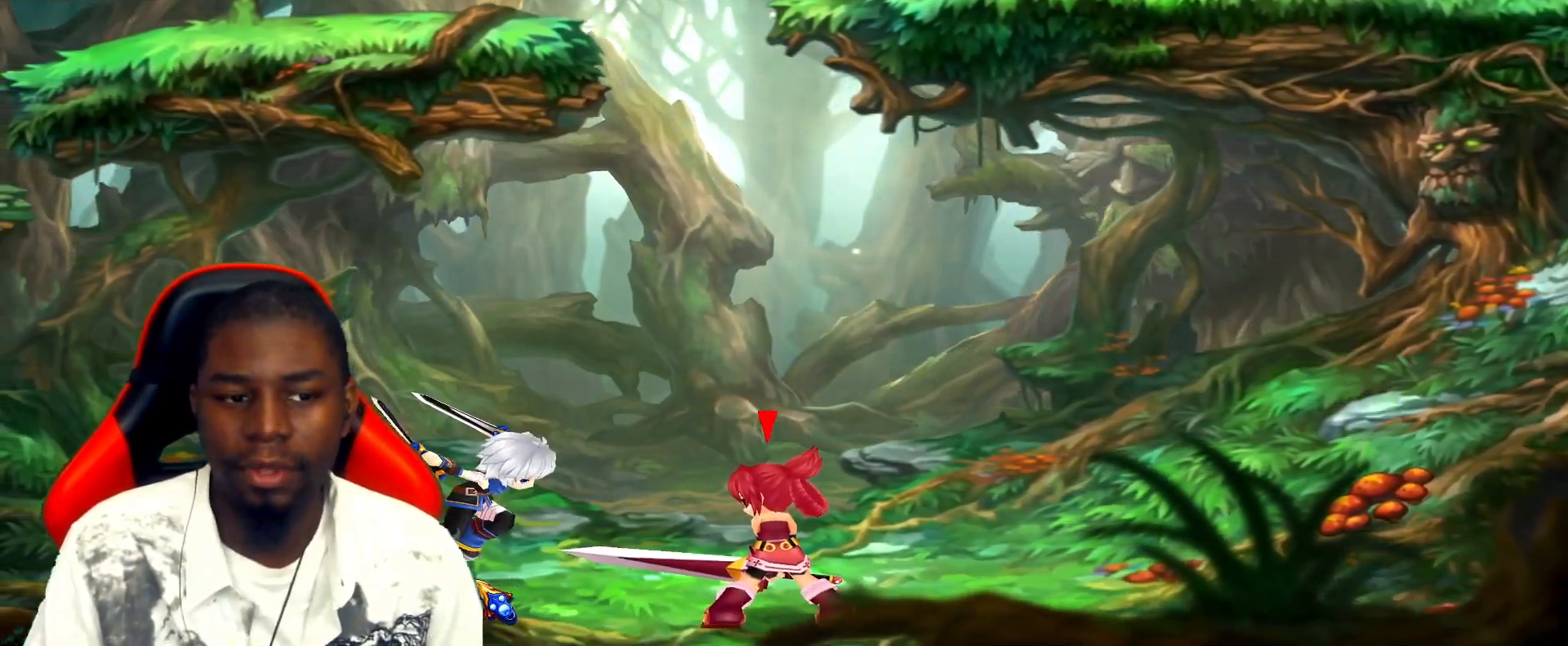
{"keys": [], "events": []}
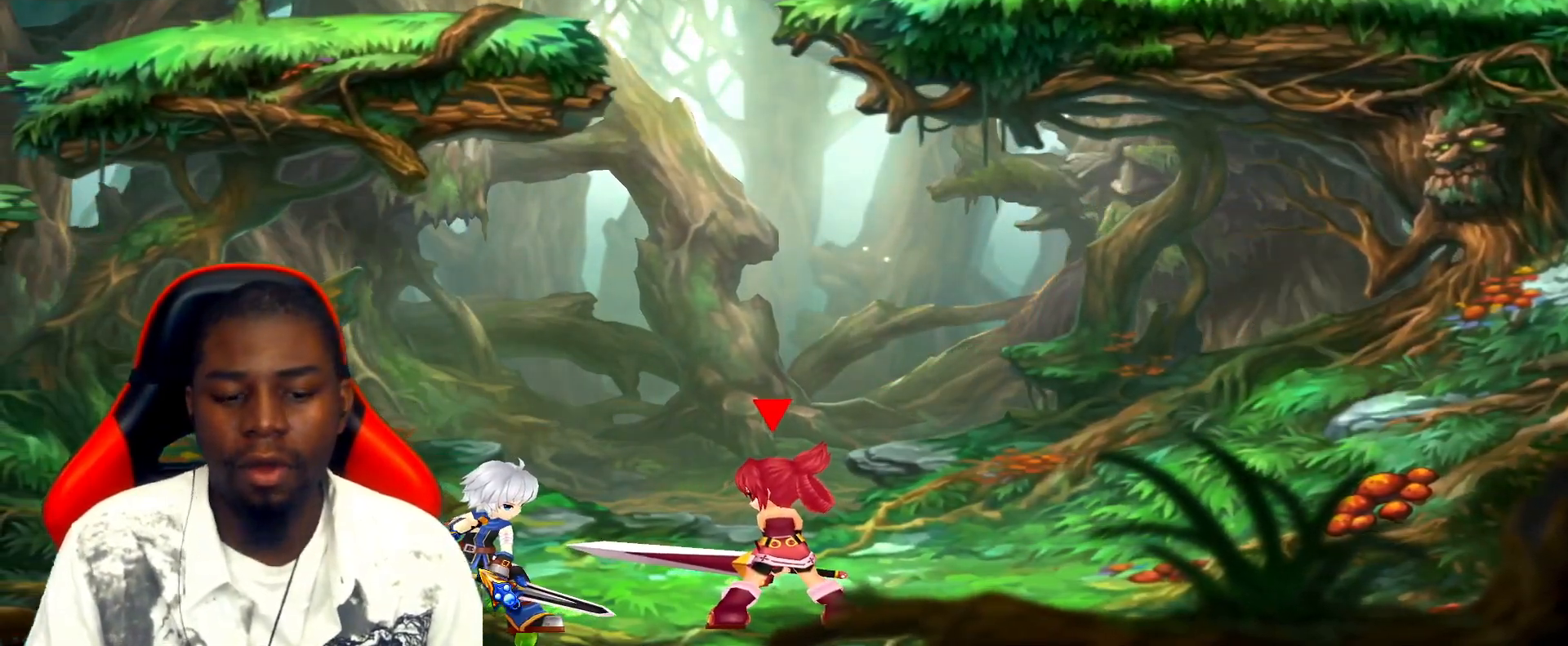
{"keys": [], "events": [[33, "z", "down"], [100, "z", "up"], [200, "z", "down"], [267, "z", "up"], [333, "z", "down"], [417, "z", "up"]]}
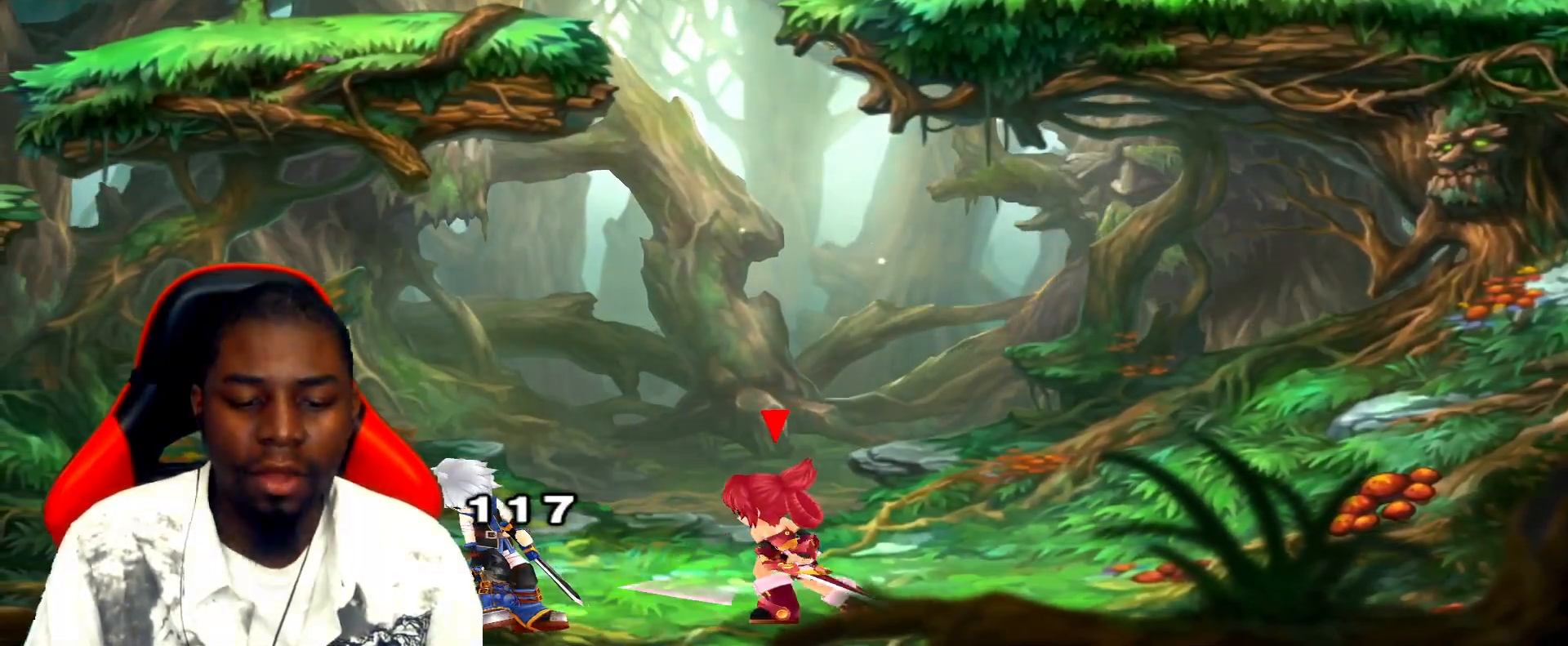
{"keys": ["z"], "events": [[17, "z", "down"], [83, "z", "up"], [150, "z", "down"], [217, "z", "up"], [333, "z", "down"], [400, "z", "up"], [433, "z", "down"]]}
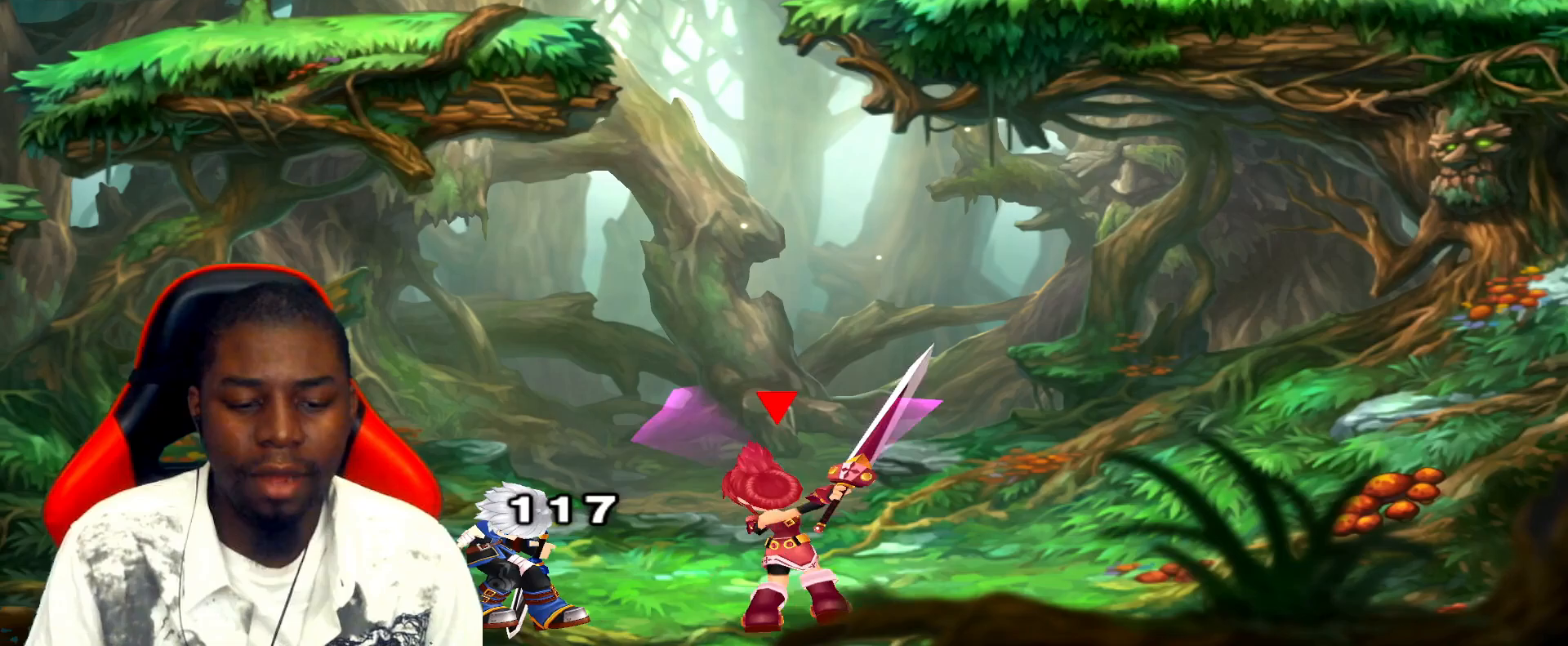
{"keys": [], "events": [[33, "z", "up"], [100, "z", "down"], [183, "z", "up"], [250, "z", "down"], [317, "z", "up"], [383, "z", "down"], [467, "z", "up"]]}
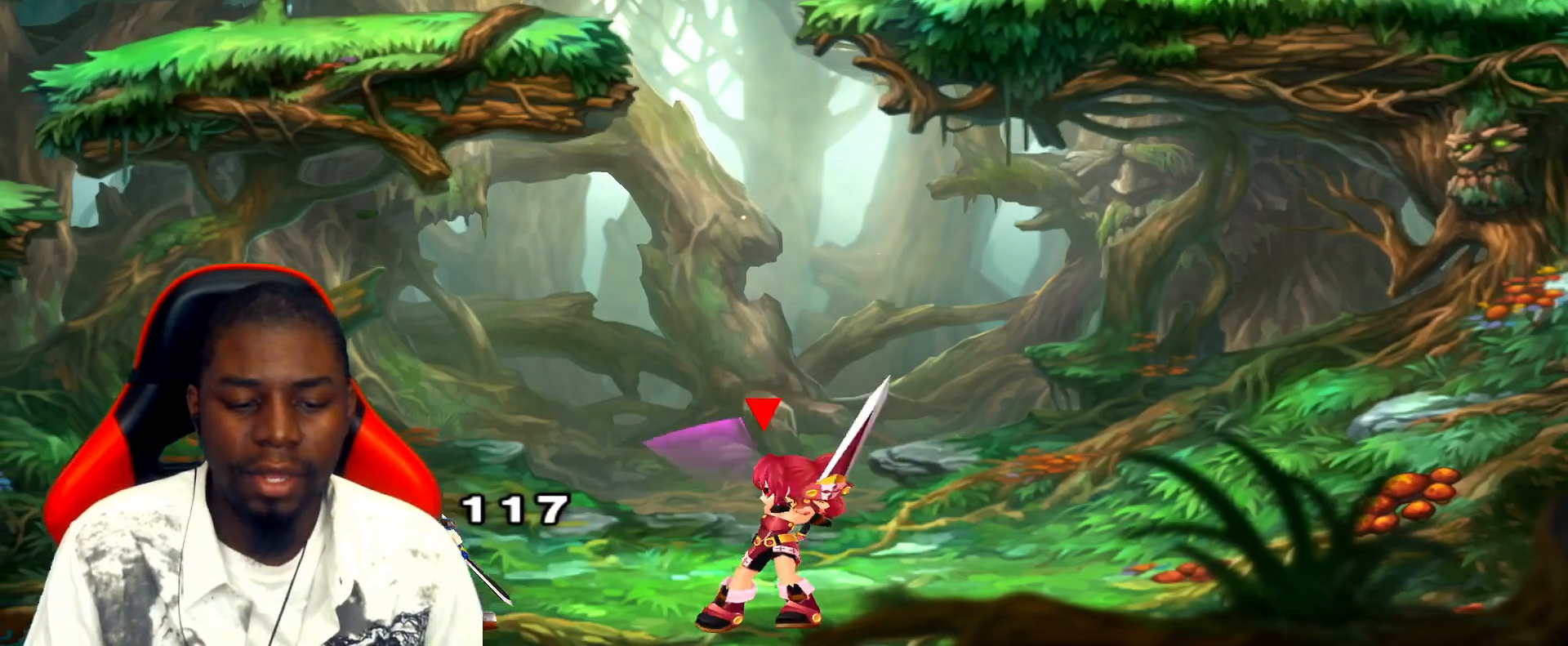
{"keys": ["z"], "events": [[33, "z", "down"], [100, "z", "up"], [200, "z", "down"], [267, "z", "up"], [350, "z", "down"], [417, "z", "up"], [483, "z", "down"]]}
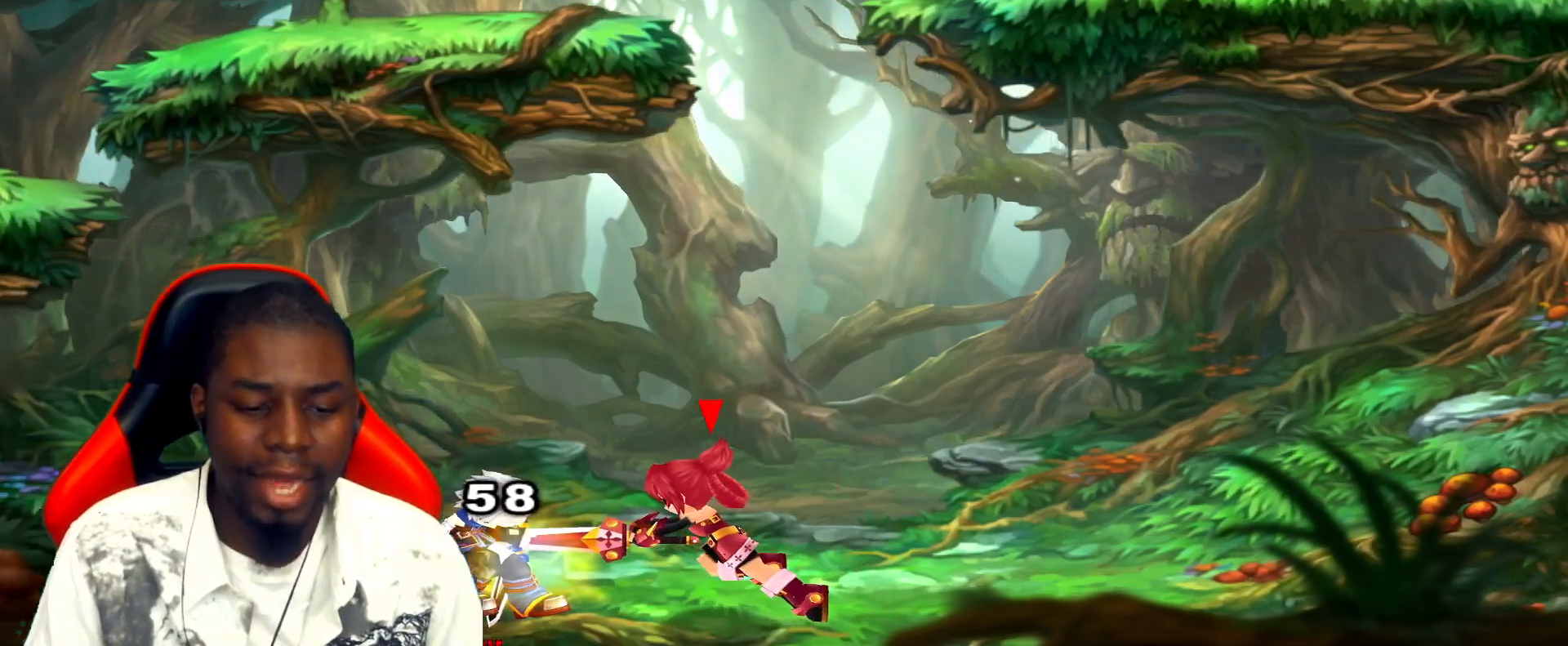
{"keys": [], "events": [[50, "z", "up"], [150, "s", "down"], [233, "s", "up"], [333, "s", "down"], [367, "s", "up"], [433, "s", "down"], [467, "s", "up"]]}
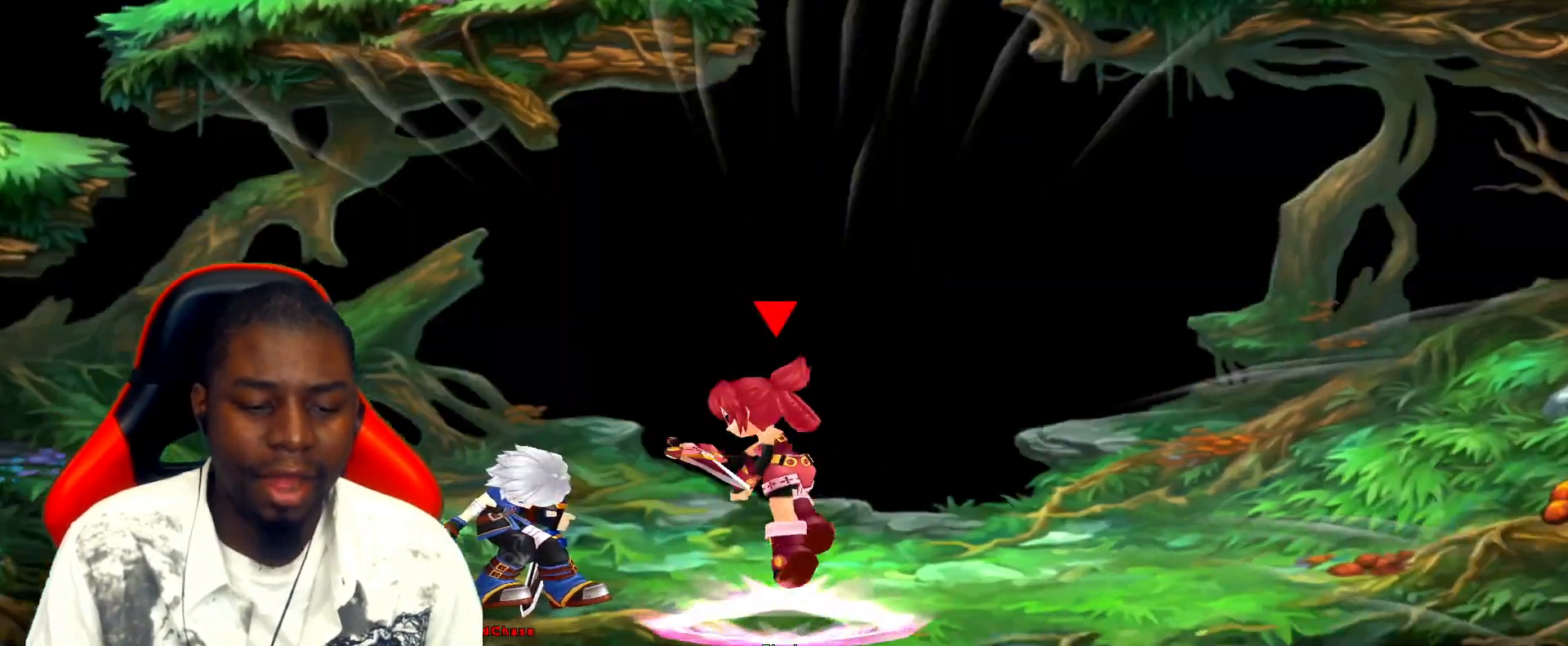
{"keys": ["s"], "events": [[83, "s", "down"], [117, "s", "up"], [217, "s", "down"], [250, "s", "up"], [367, "s", "down"], [400, "s", "up"], [467, "s", "down"]]}
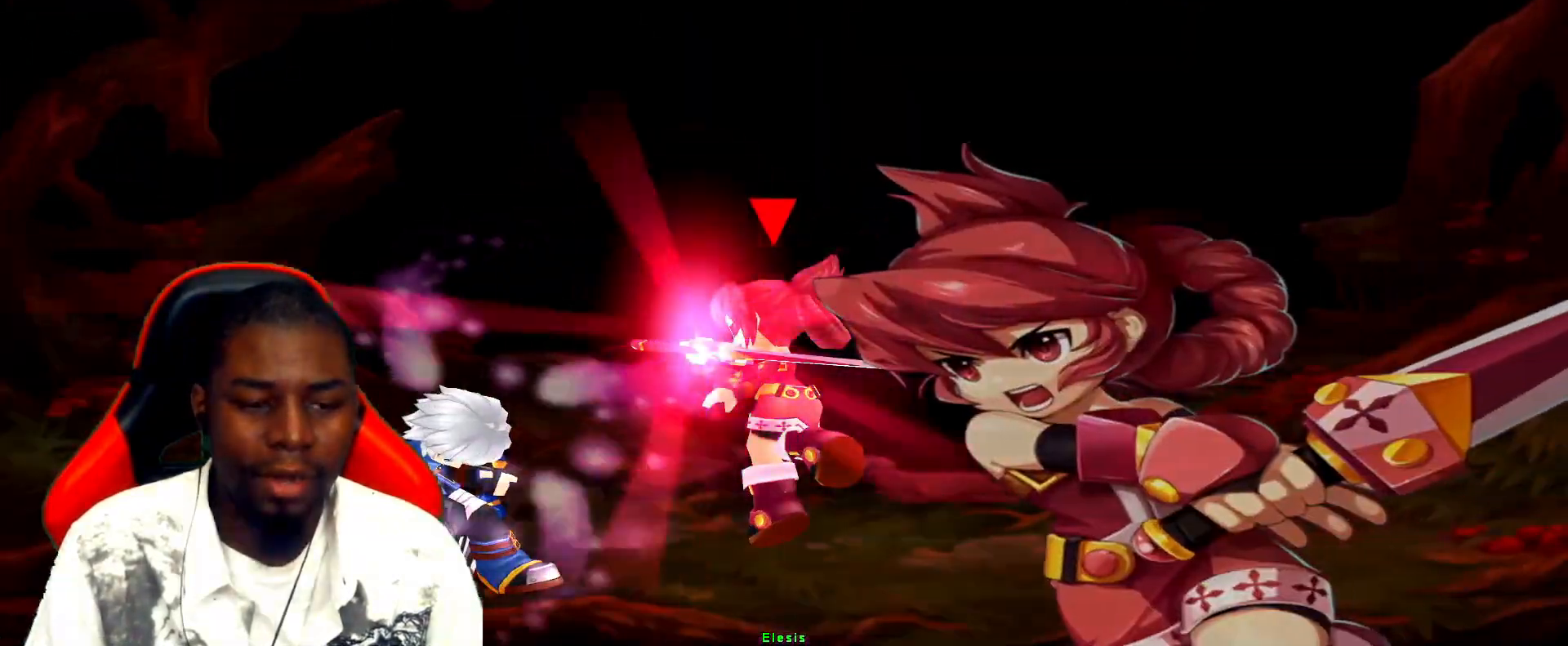
{"keys": [], "events": [[33, "s", "up"]]}